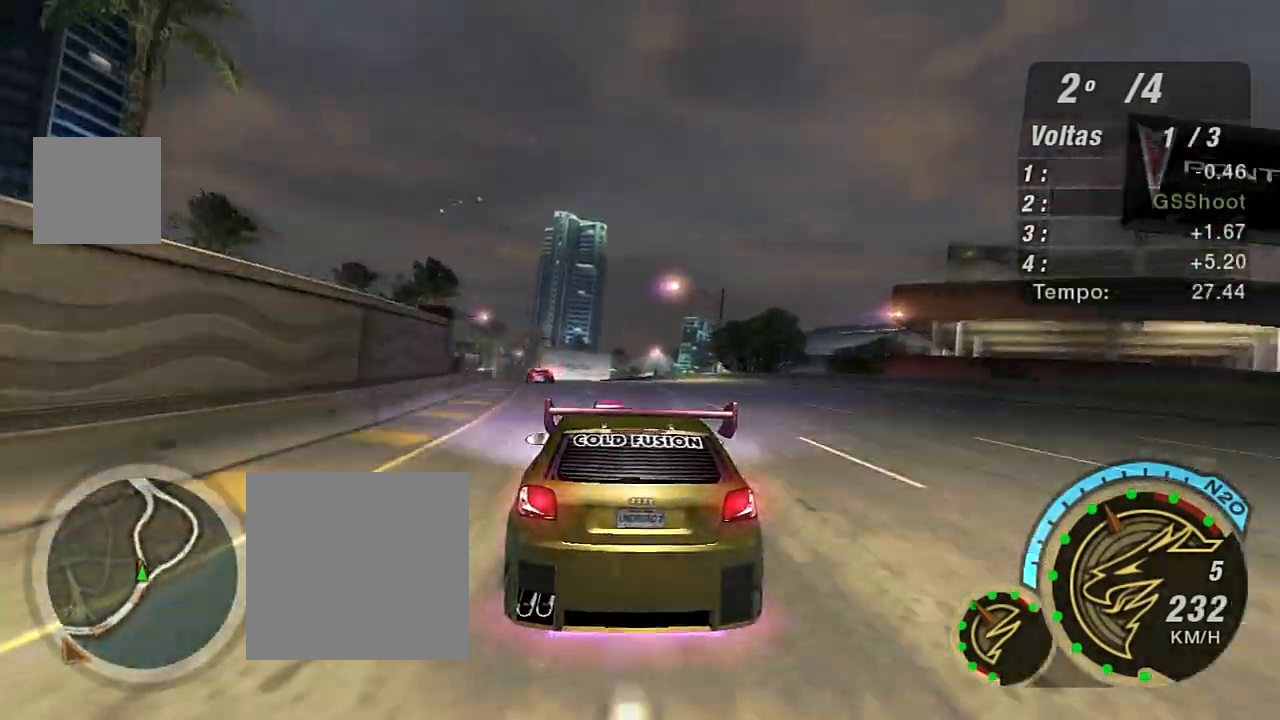
Gameplay with a controller (Xbox layout); each line is a JSON object with the inputs held at the frame after it. "events" lists button and stick changes between this image and that frame as [ms after this image, input, new state], when the widget could be followed in between.
{"buttons": ["R2"], "left_stick": "center", "right_stick": "center", "events": [[500, "left_stick", "center"]]}
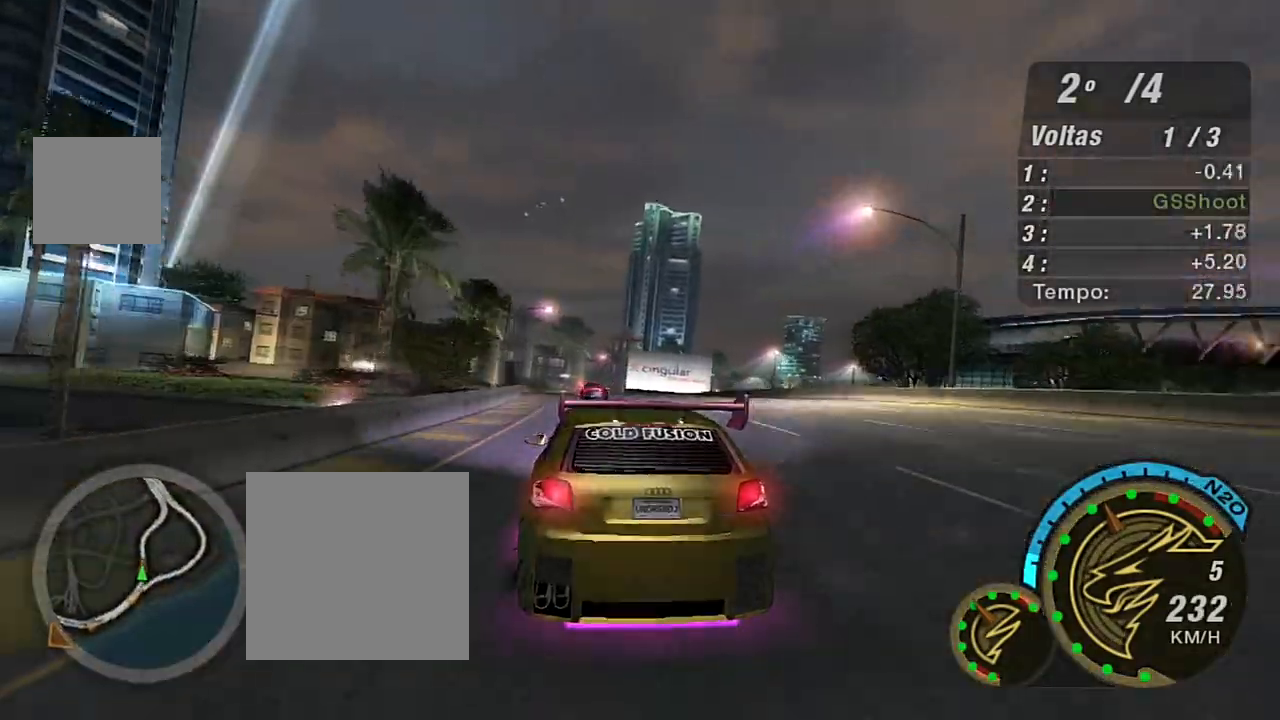
{"buttons": ["R2"], "left_stick": "center", "right_stick": "center", "events": [[34, "left_stick", "right"], [267, "left_stick", "up"], [334, "left_stick", "left"], [501, "left_stick", "center"]]}
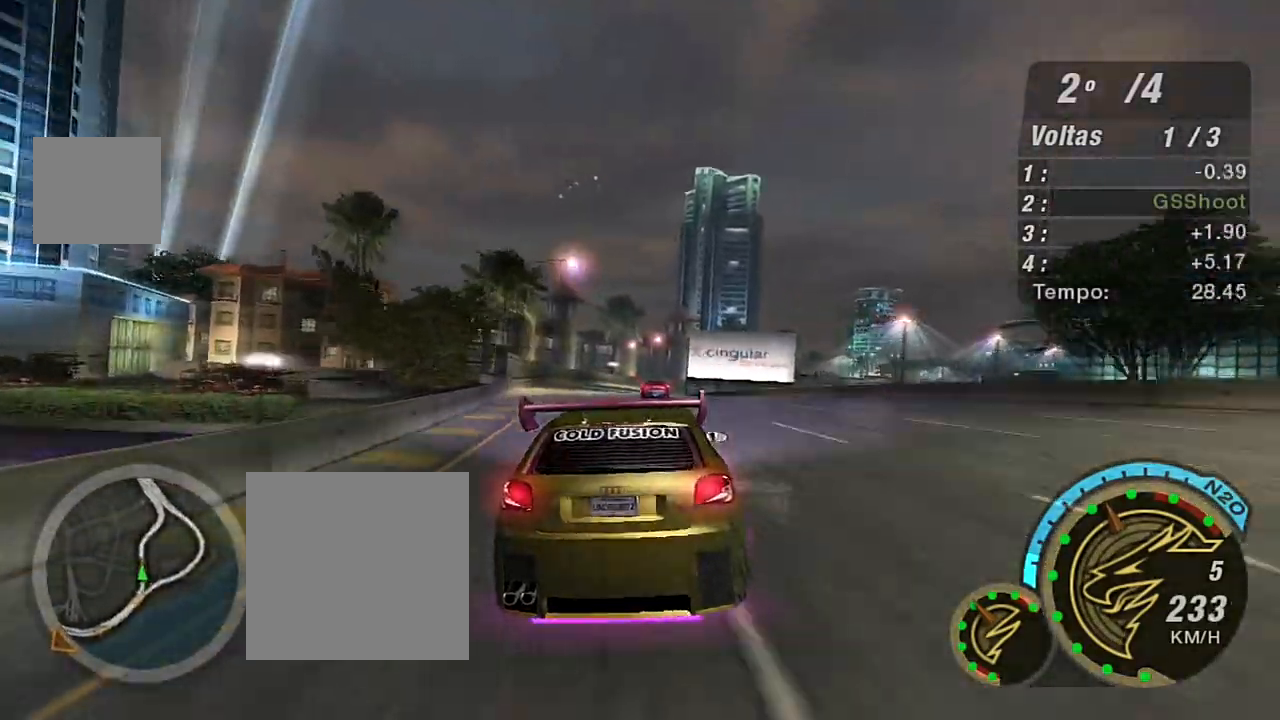
{"buttons": ["R2"], "left_stick": "right", "right_stick": "center", "events": [[66, "left_stick", "down-left"], [267, "left_stick", "center"], [500, "left_stick", "right"]]}
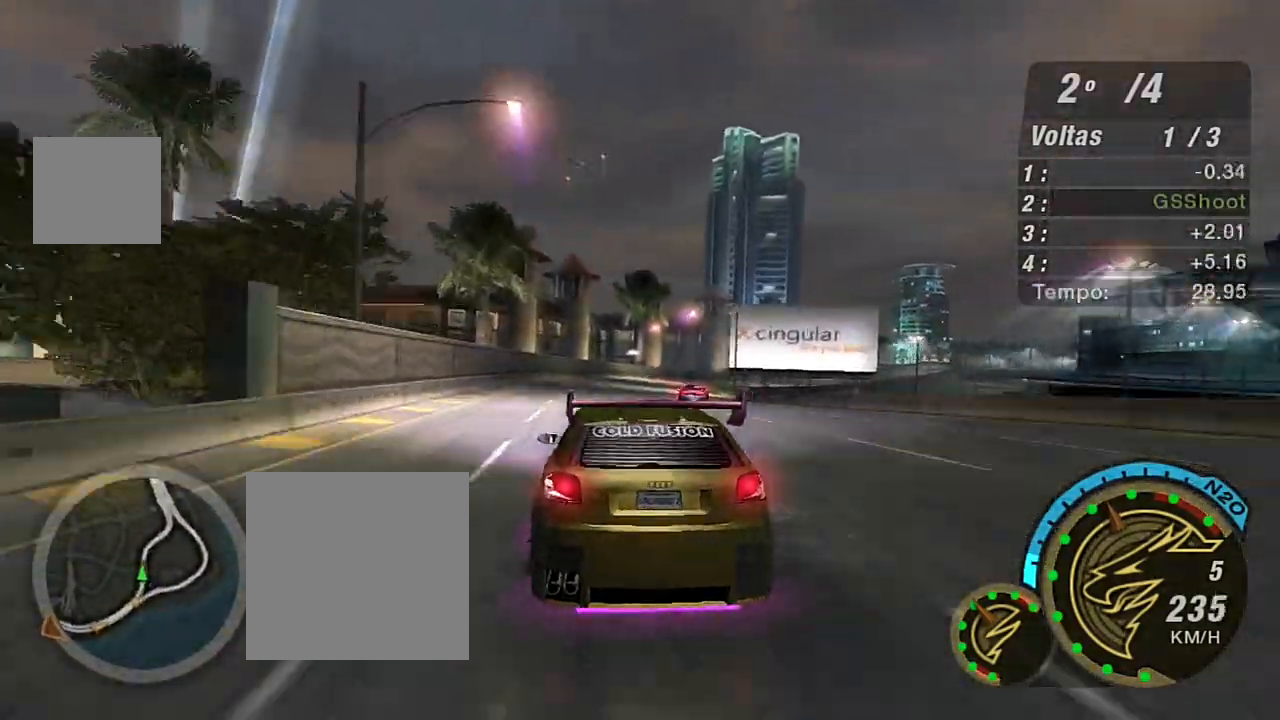
{"buttons": ["R2"], "left_stick": "right", "right_stick": "center", "events": [[200, "left_stick", "center"], [467, "left_stick", "right"]]}
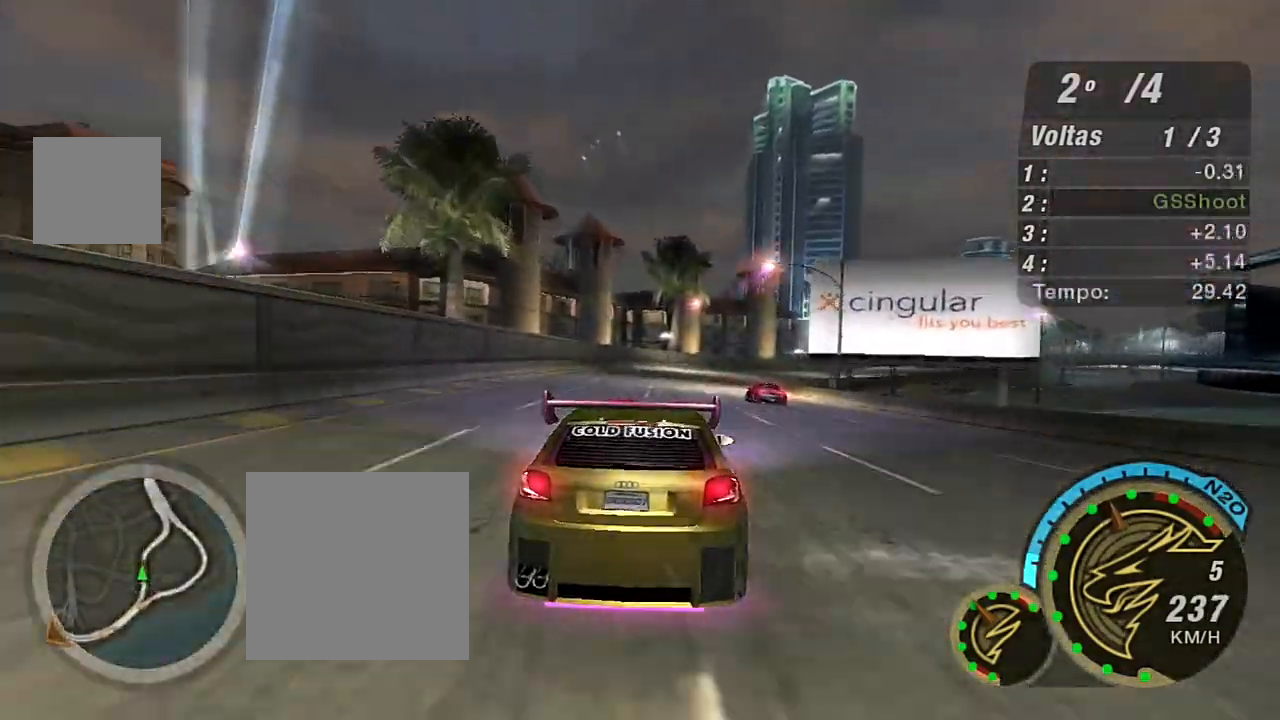
{"buttons": ["R2"], "left_stick": "center", "right_stick": "center", "events": [[200, "left_stick", "center"]]}
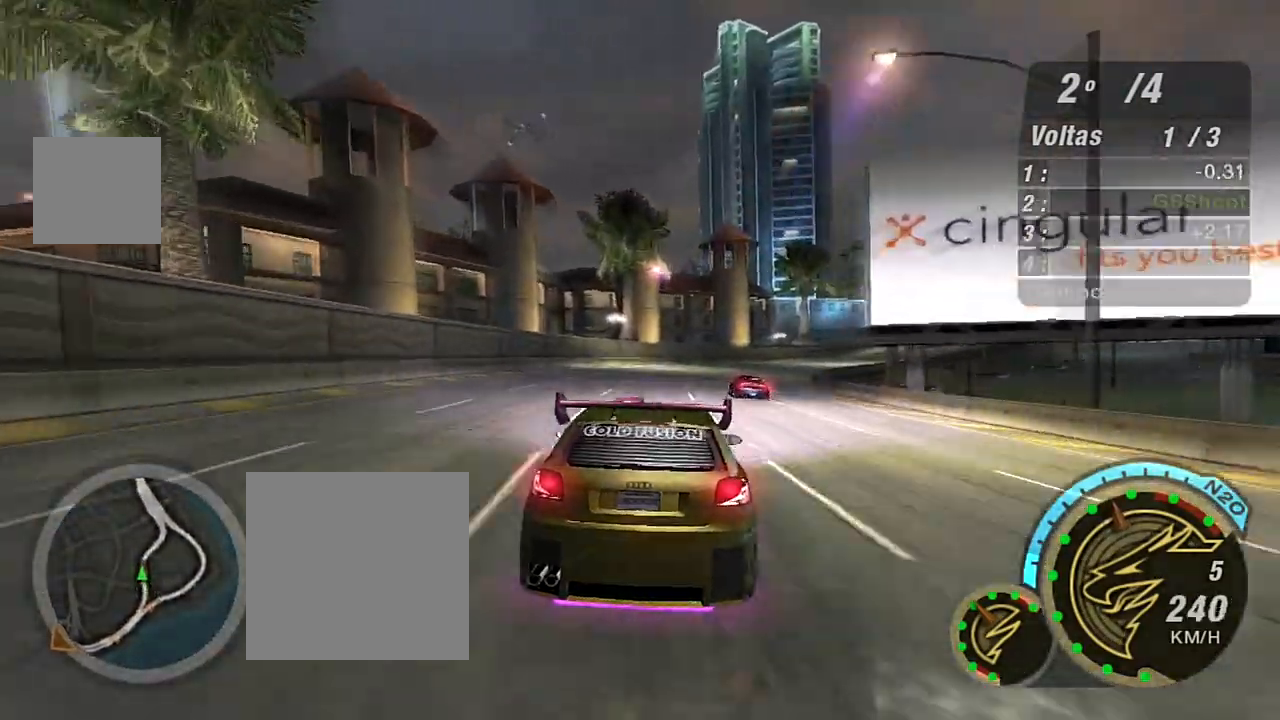
{"buttons": [], "left_stick": "right", "right_stick": "center", "events": [[67, "left_stick", "right"], [467, "R2", "up"]]}
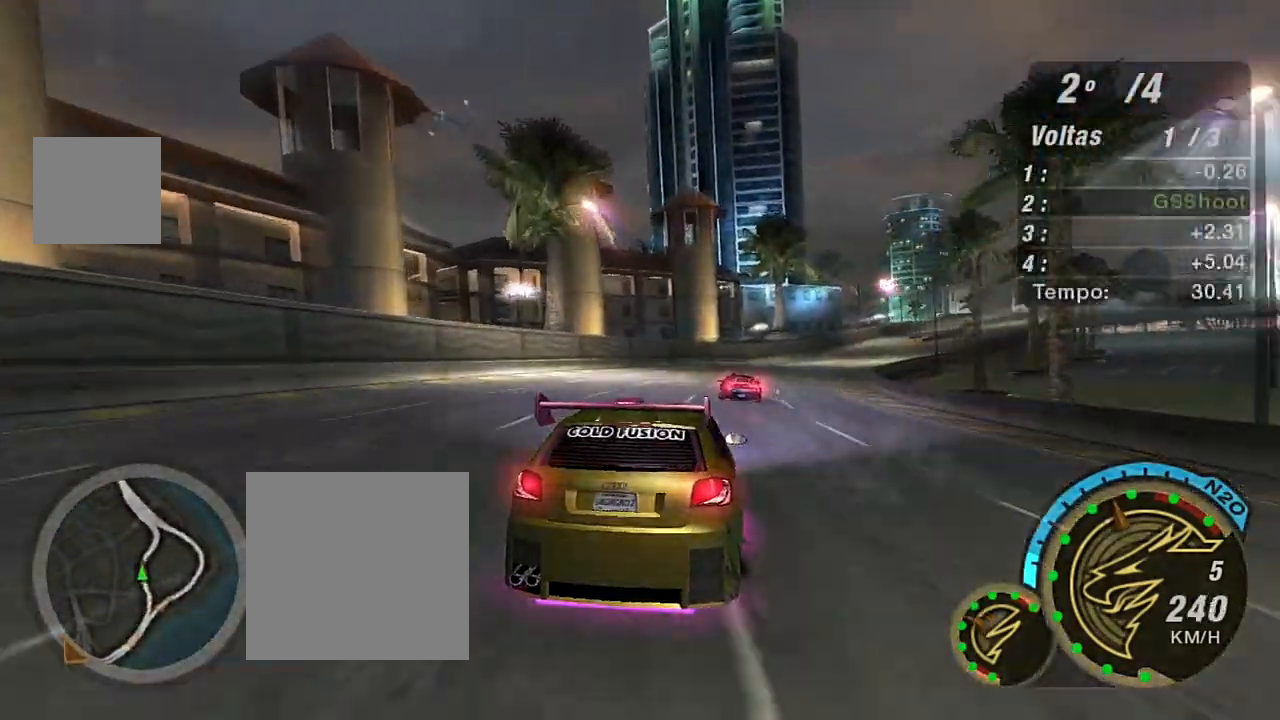
{"buttons": [], "left_stick": "right", "right_stick": "center", "events": []}
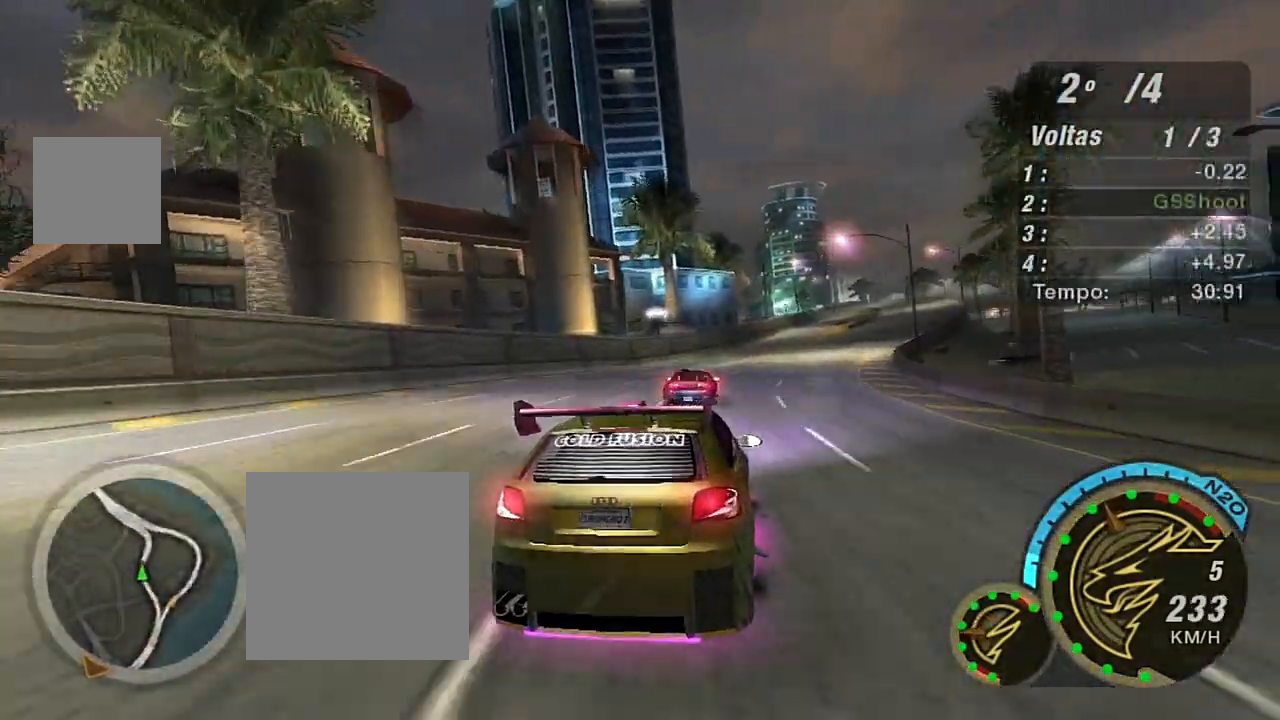
{"buttons": [], "left_stick": "right", "right_stick": "center", "events": []}
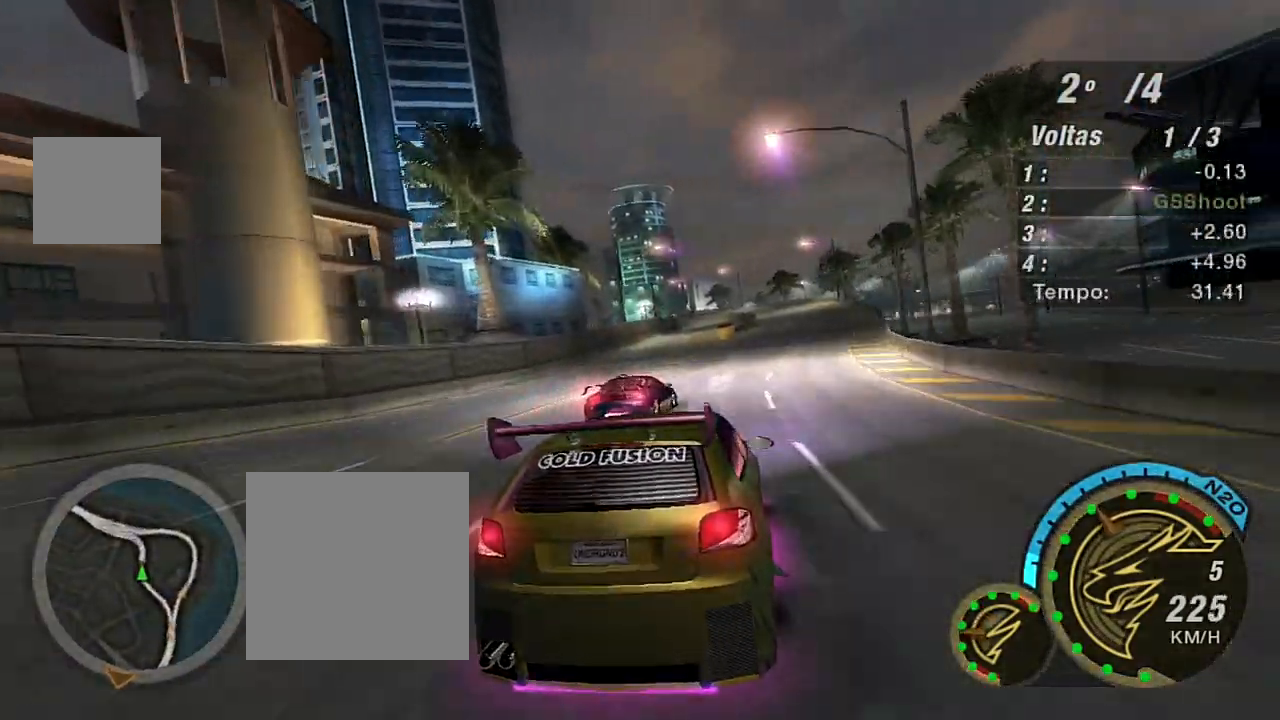
{"buttons": ["R2"], "left_stick": "center", "right_stick": "center", "events": [[100, "R2", "down"], [267, "left_stick", "center"]]}
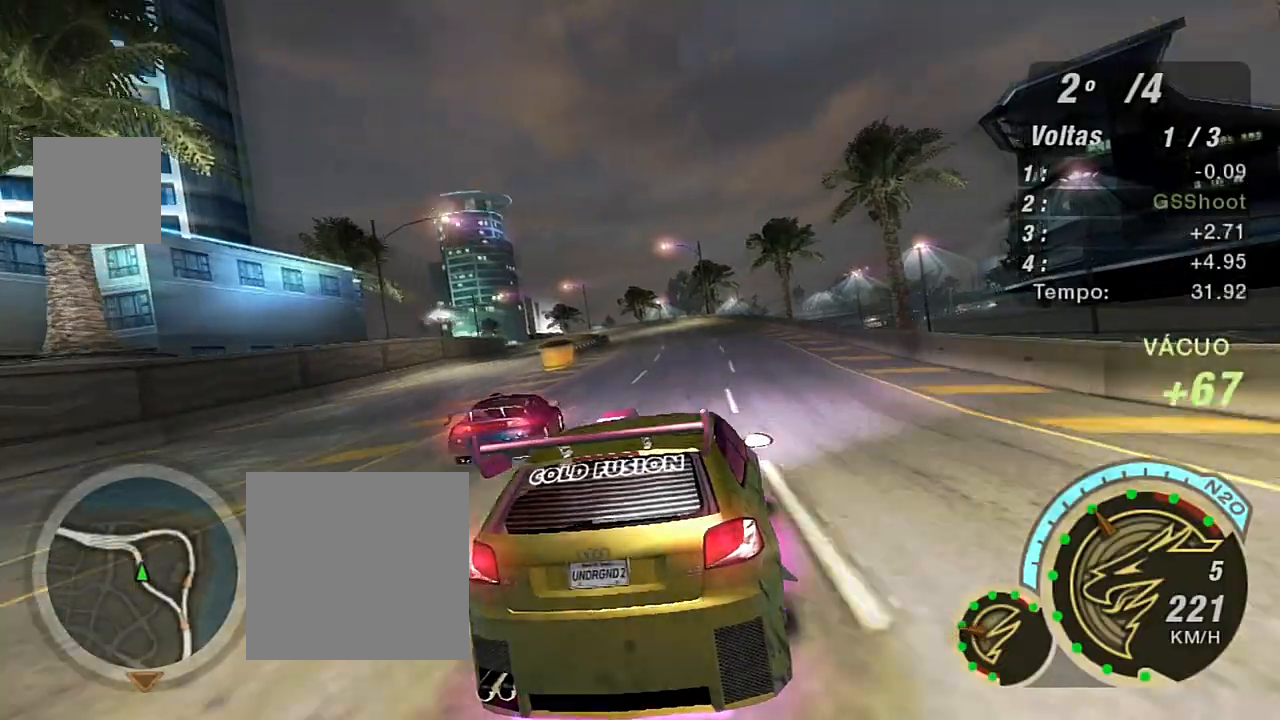
{"buttons": ["R2"], "left_stick": "center", "right_stick": "center", "events": [[300, "left_stick", "left"], [434, "left_stick", "center"]]}
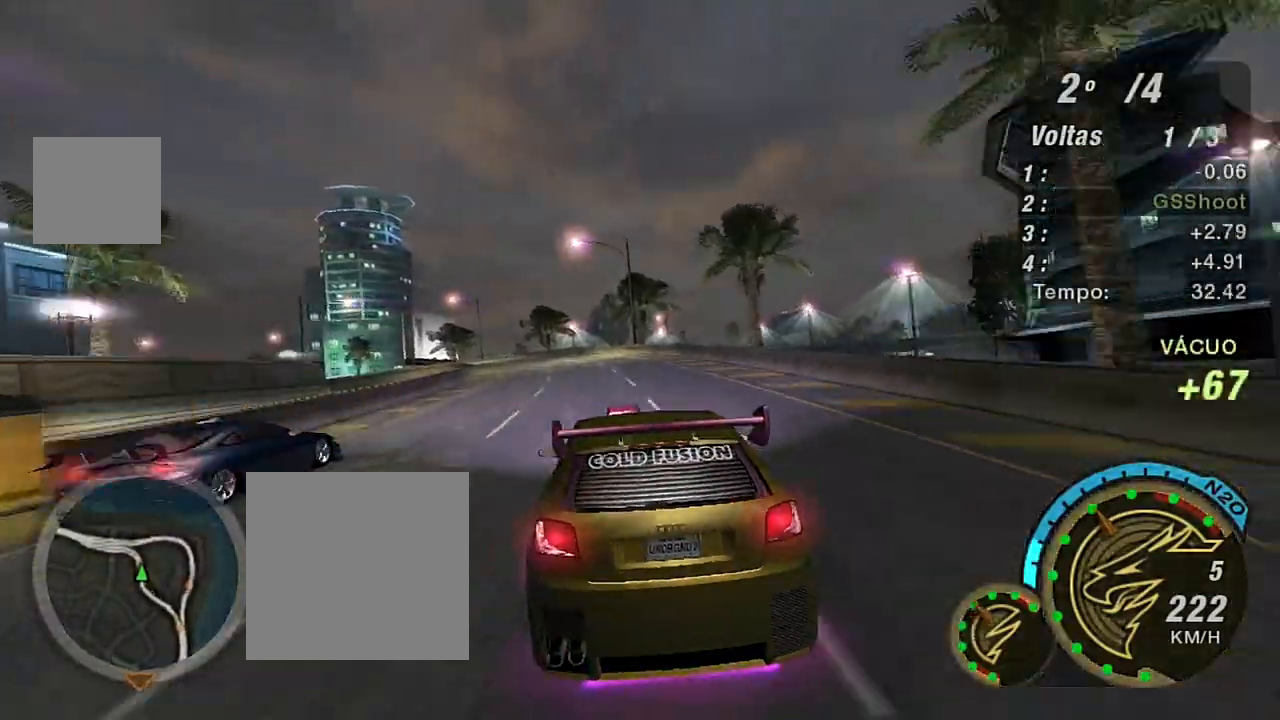
{"buttons": ["L2"], "left_stick": "left", "right_stick": "center", "events": [[67, "left_stick", "down-left"], [167, "left_stick", "center"], [334, "left_stick", "left"], [467, "R2", "up"], [501, "L2", "down"]]}
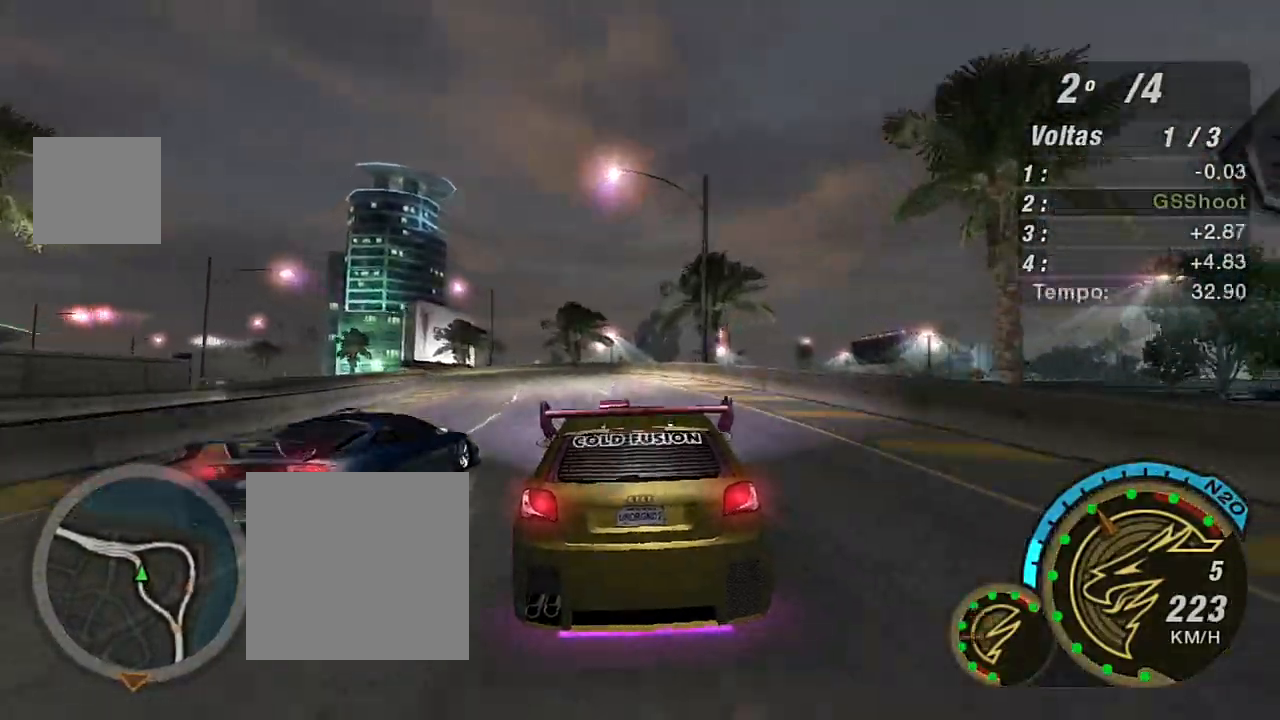
{"buttons": [], "left_stick": "down-left", "right_stick": "center", "events": [[200, "left_stick", "down-left"], [467, "L2", "up"]]}
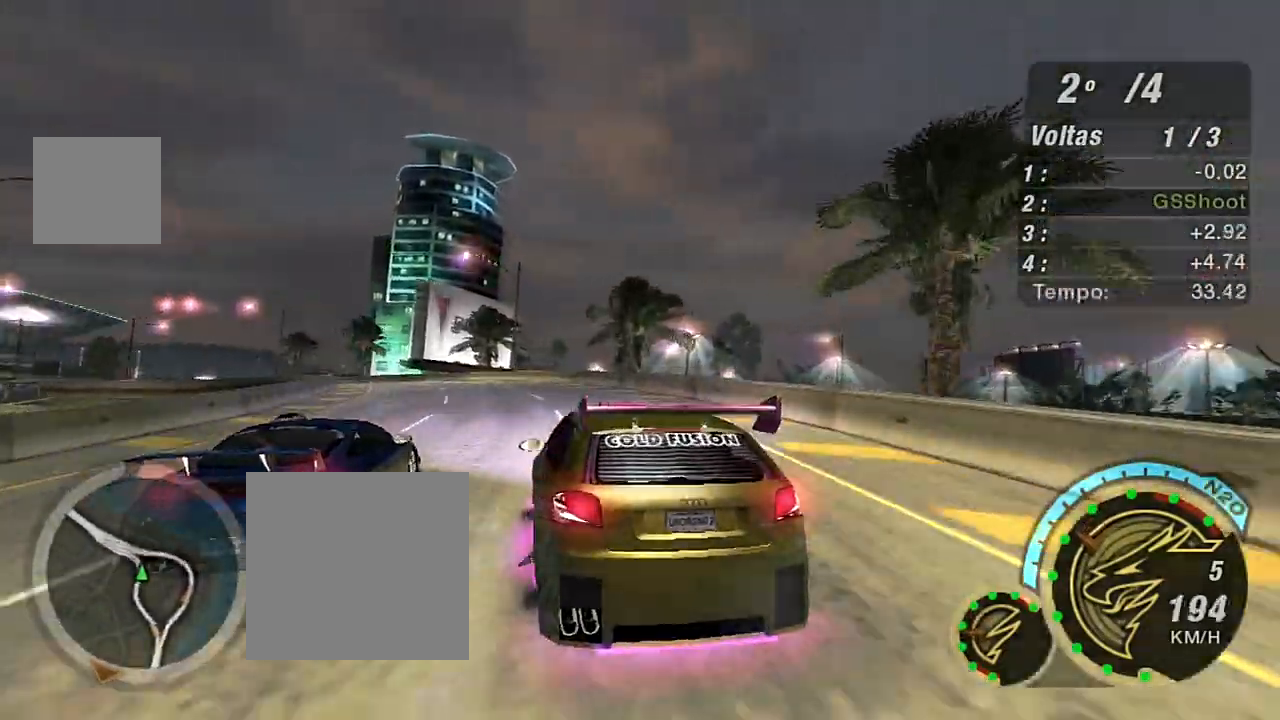
{"buttons": ["R2"], "left_stick": "down-left", "right_stick": "center", "events": [[200, "L1", "down"], [301, "L1", "up"], [434, "R2", "down"]]}
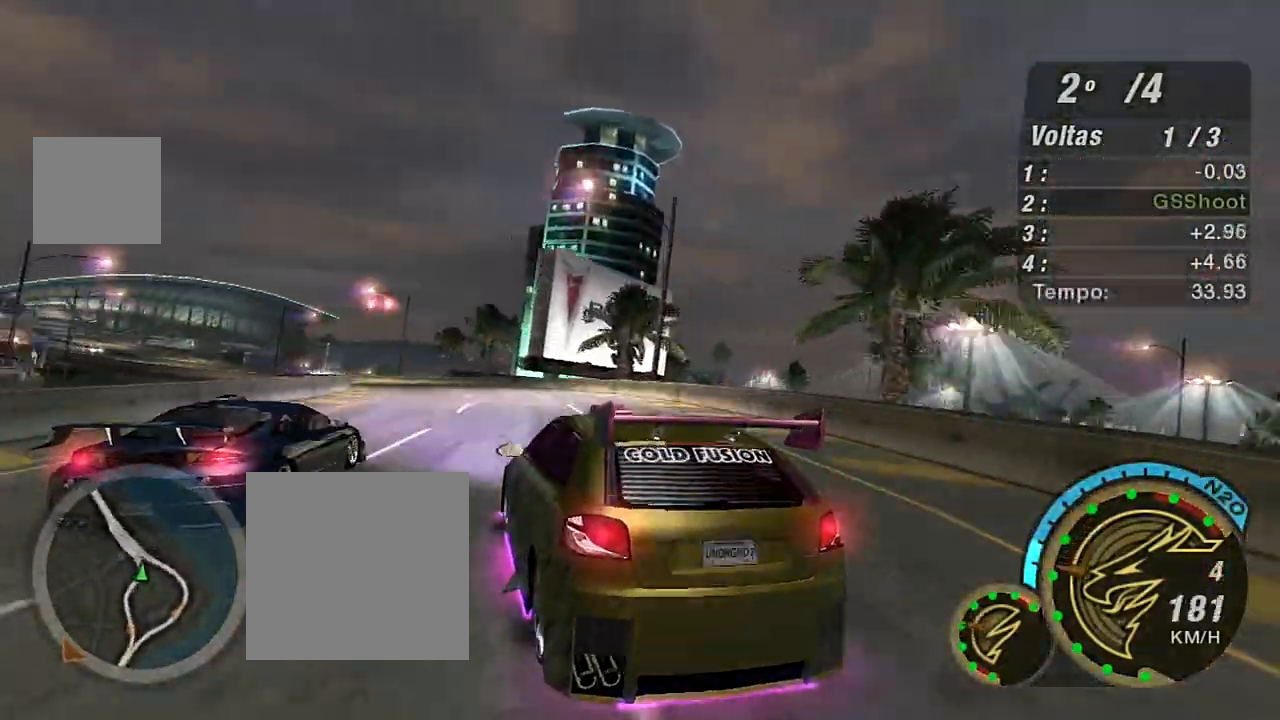
{"buttons": ["R2"], "left_stick": "center", "right_stick": "center", "events": [[167, "left_stick", "left"], [333, "left_stick", "down-left"], [500, "left_stick", "center"]]}
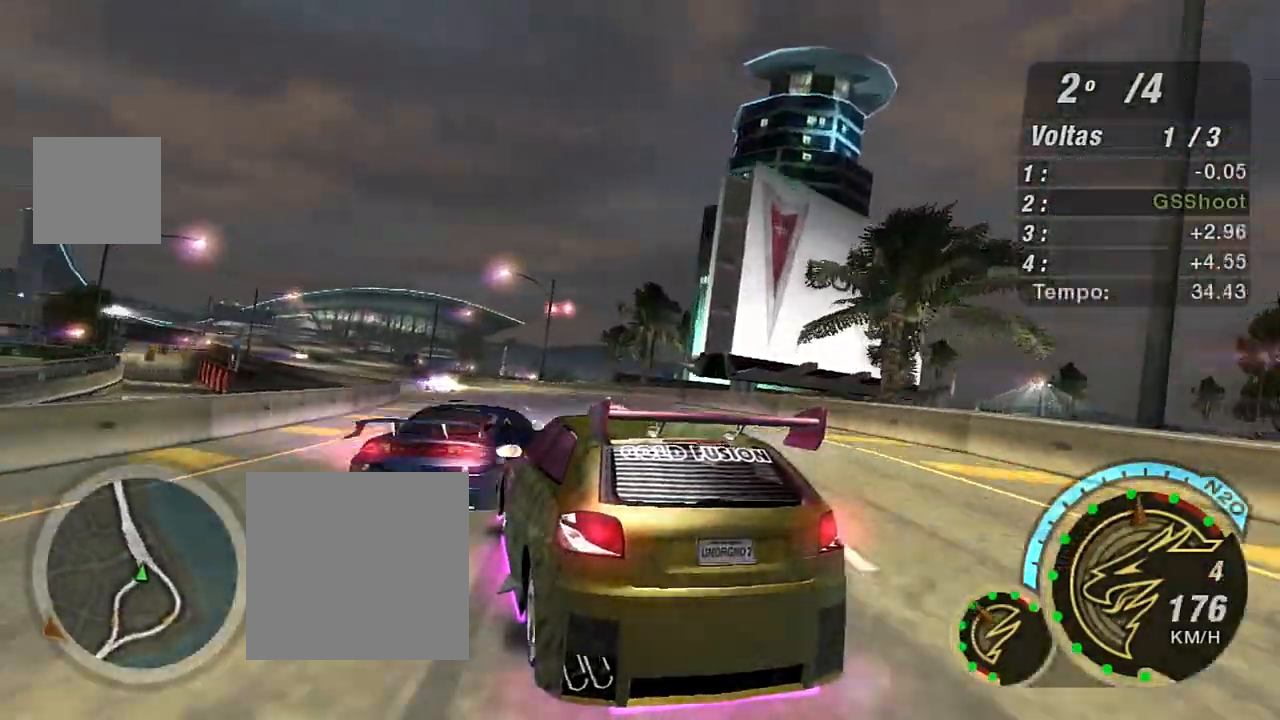
{"buttons": [], "left_stick": "center", "right_stick": "center", "events": [[134, "left_stick", "left"], [334, "left_stick", "center"], [467, "R2", "up"]]}
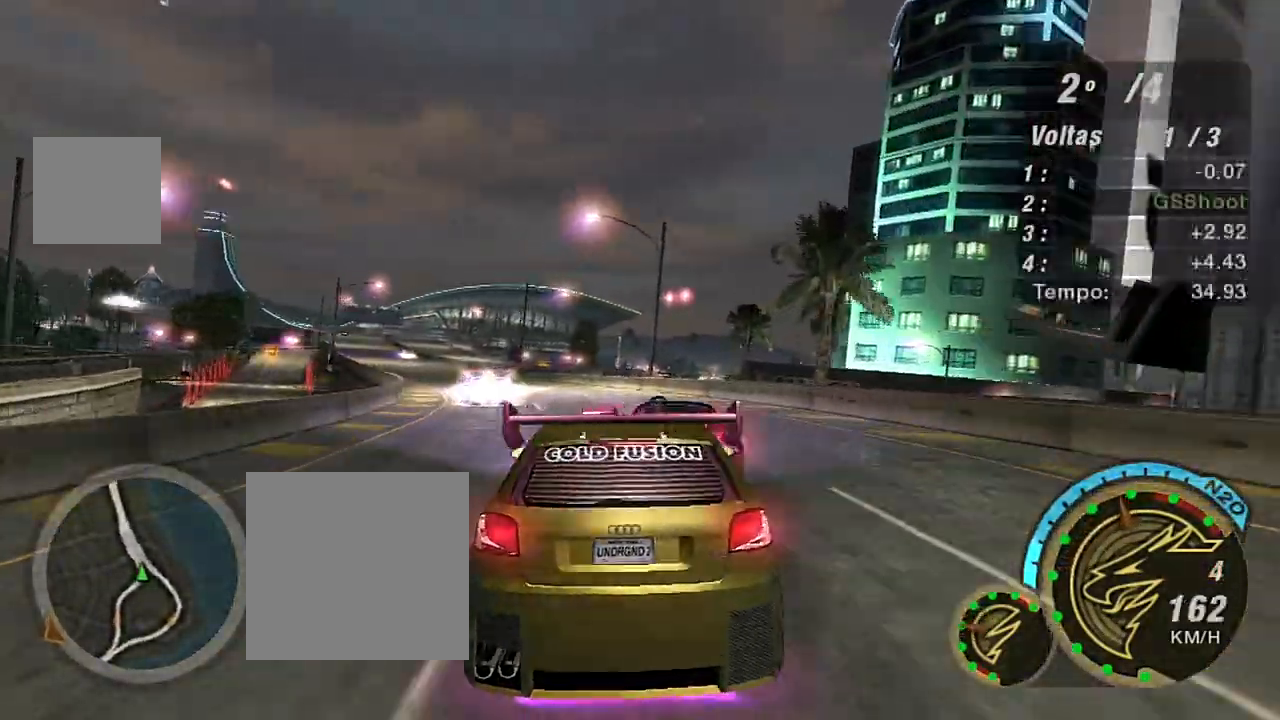
{"buttons": ["R2"], "left_stick": "down-left", "right_stick": "center", "events": [[33, "R2", "down"], [33, "left_stick", "left"], [133, "left_stick", "down-left"], [400, "left_stick", "center"], [500, "left_stick", "down-left"]]}
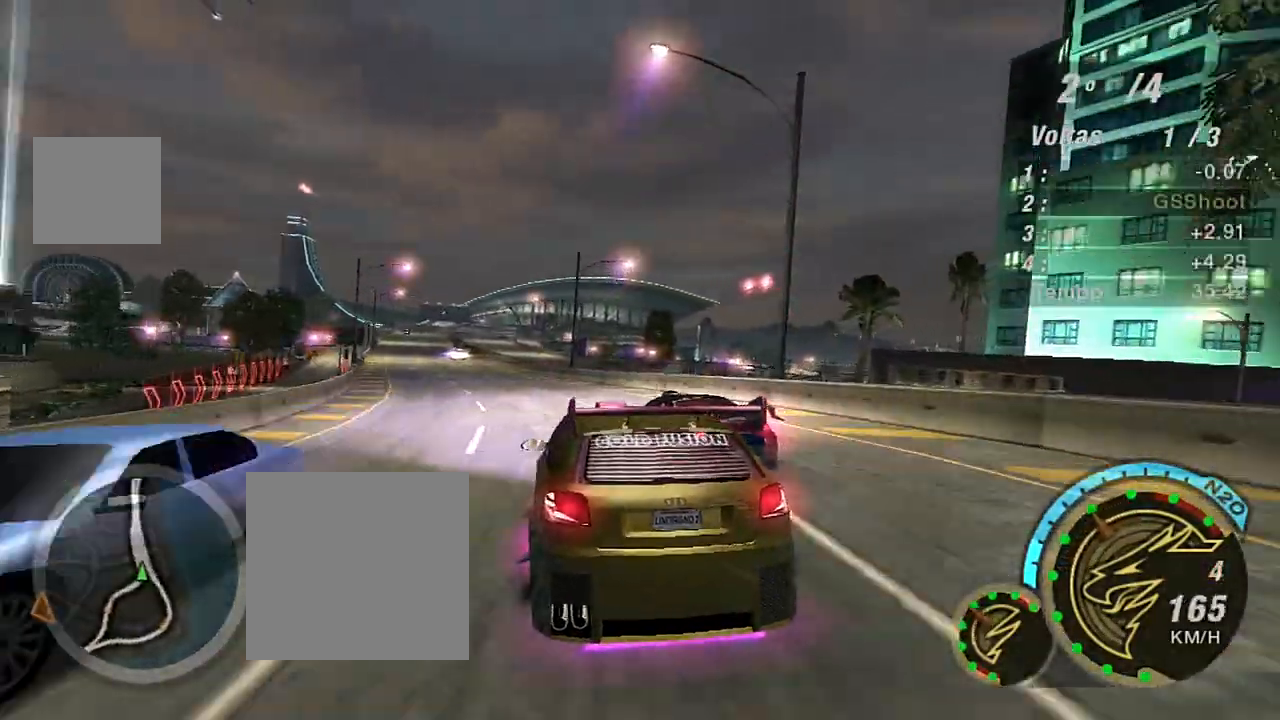
{"buttons": ["R2"], "left_stick": "down-left", "right_stick": "center", "events": []}
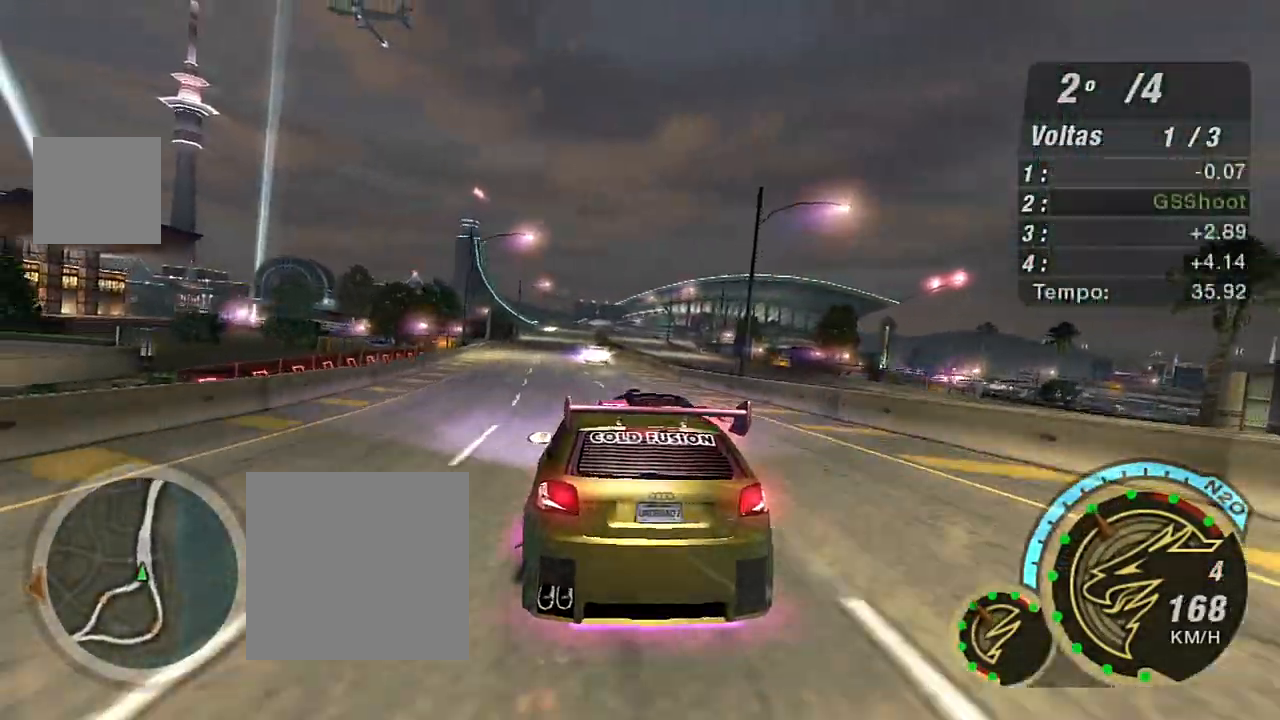
{"buttons": ["R2"], "left_stick": "center", "right_stick": "center", "events": [[200, "left_stick", "center"]]}
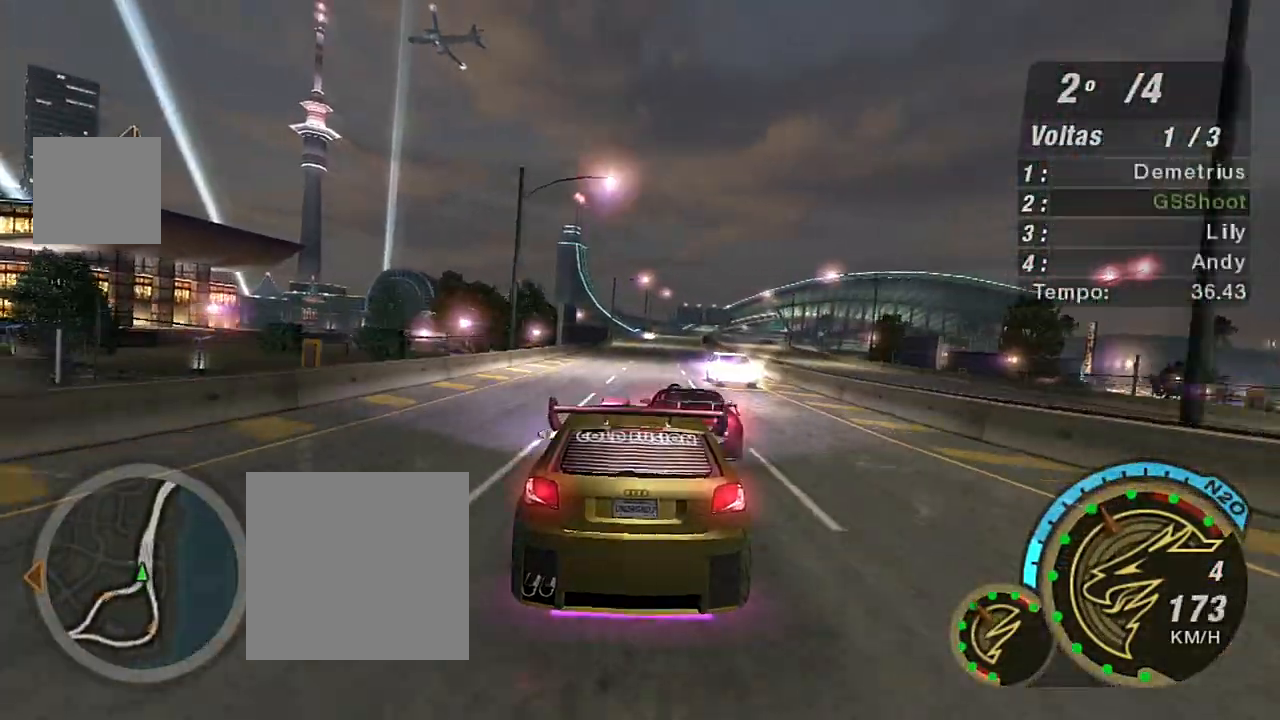
{"buttons": ["R2"], "left_stick": "center", "right_stick": "center", "events": [[134, "left_stick", "up-right"], [367, "left_stick", "center"]]}
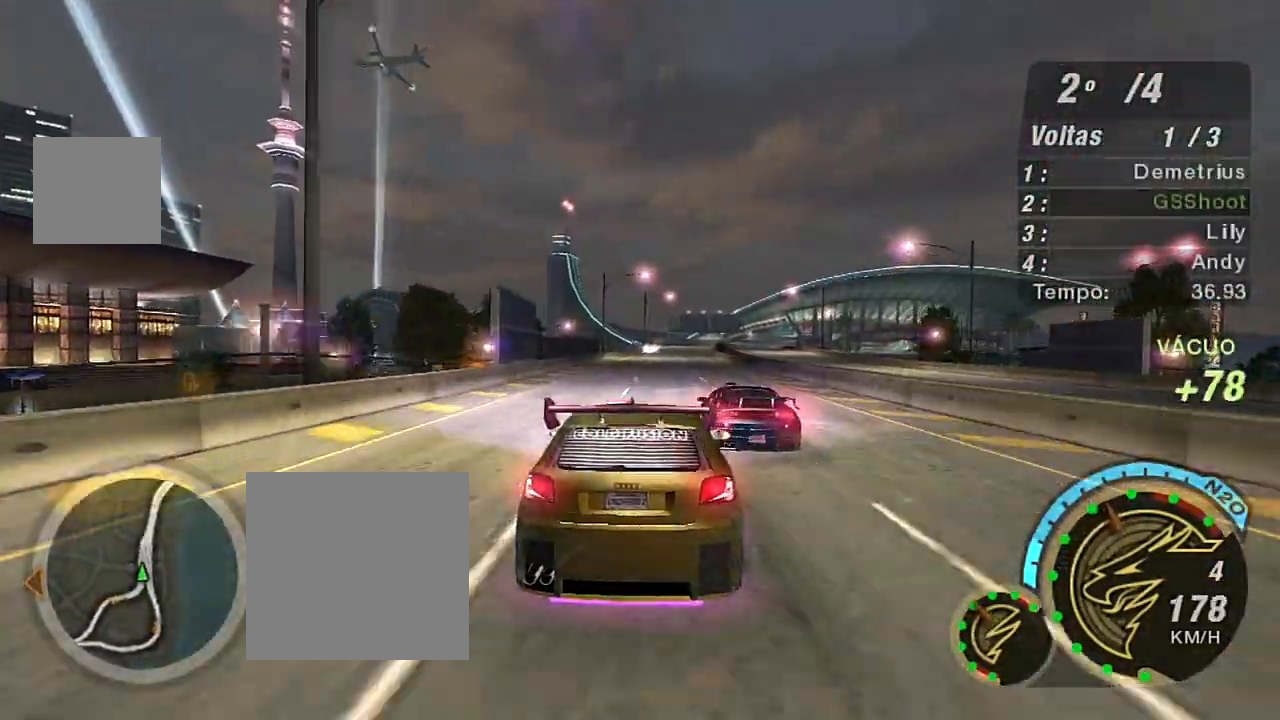
{"buttons": ["R2"], "left_stick": "center", "right_stick": "center", "events": [[33, "left_stick", "up-right"], [434, "left_stick", "center"]]}
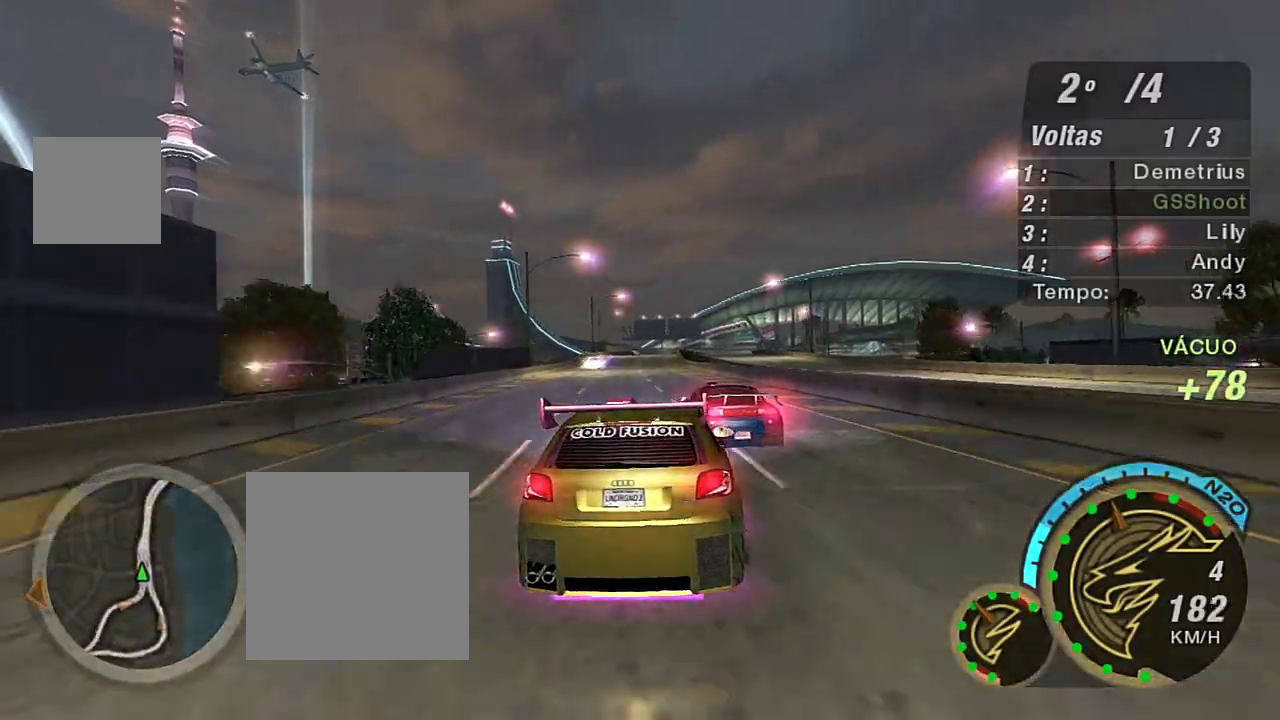
{"buttons": ["R2"], "left_stick": "center", "right_stick": "center", "events": [[167, "left_stick", "down-left"], [334, "left_stick", "center"]]}
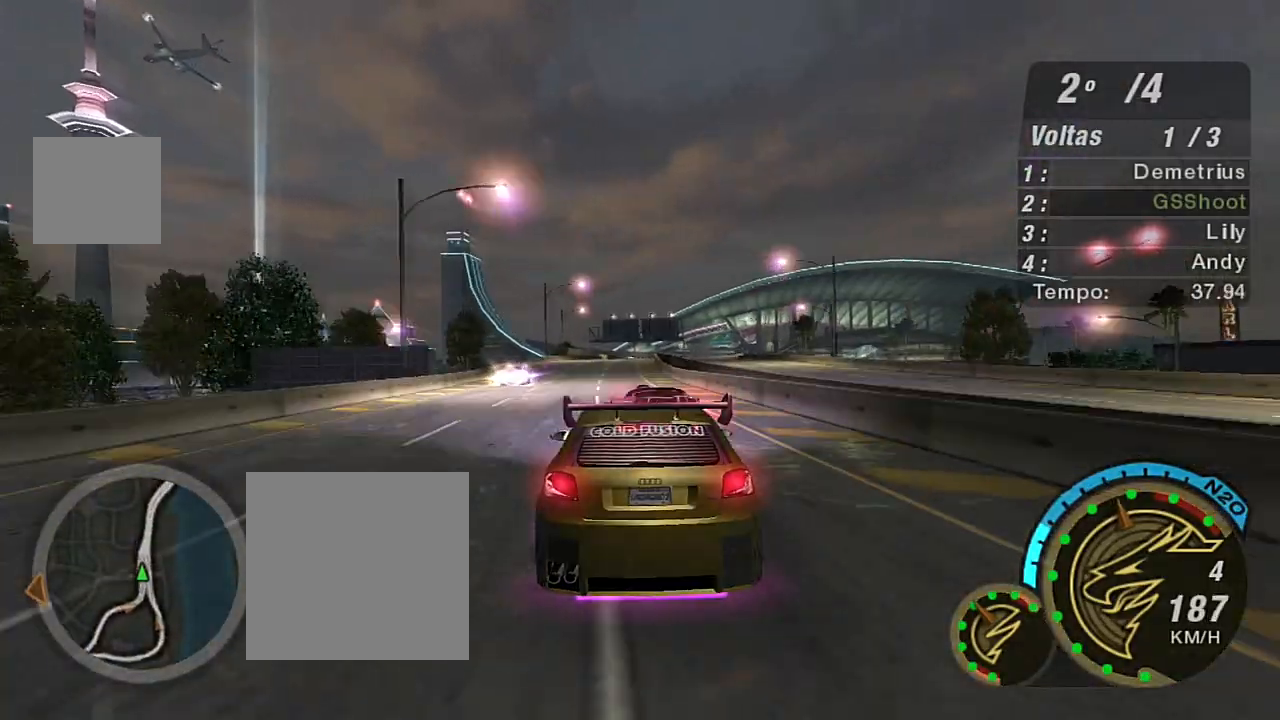
{"buttons": ["R2"], "left_stick": "center", "right_stick": "center", "events": []}
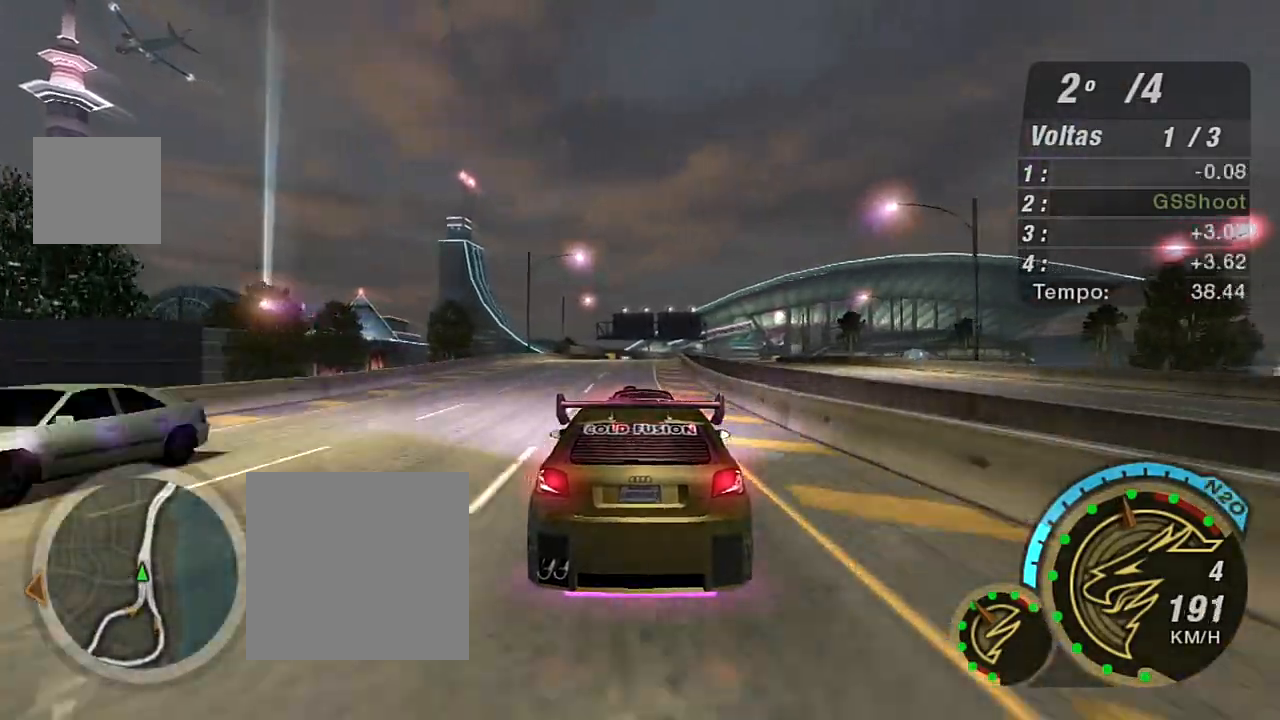
{"buttons": ["R2"], "left_stick": "center", "right_stick": "center", "events": []}
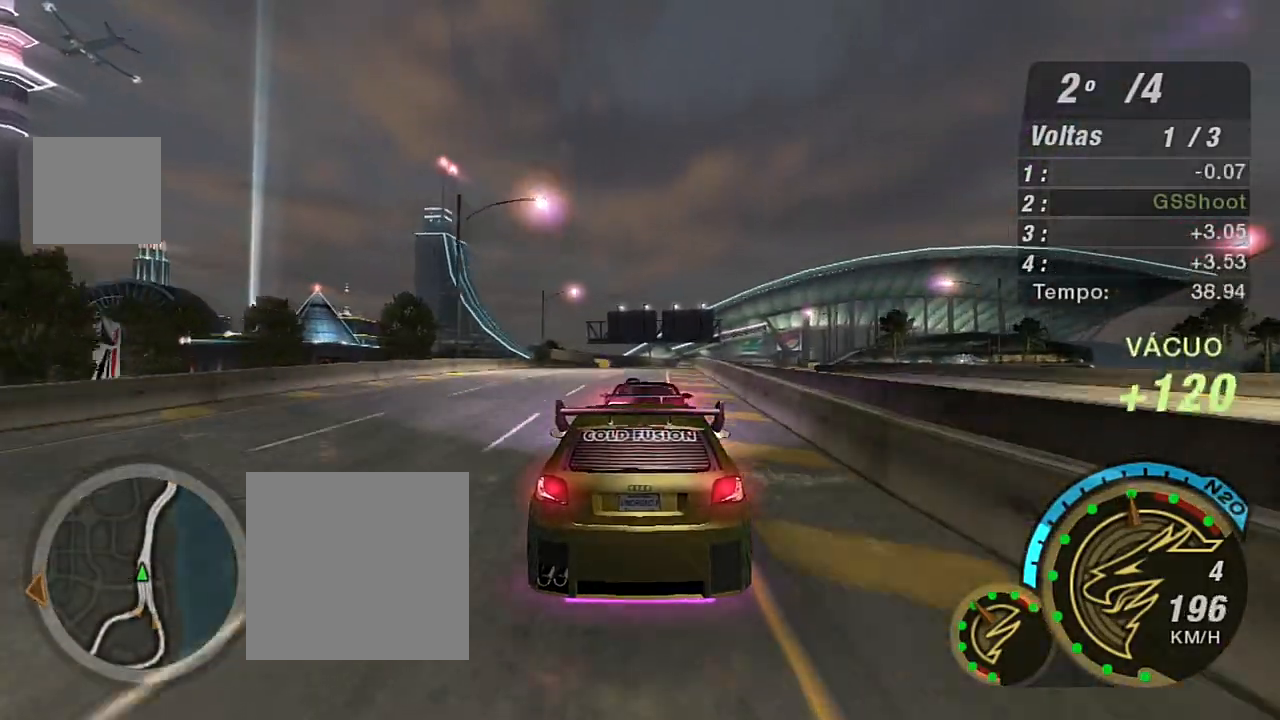
{"buttons": ["R2"], "left_stick": "center", "right_stick": "center", "events": [[233, "left_stick", "right"], [333, "left_stick", "center"]]}
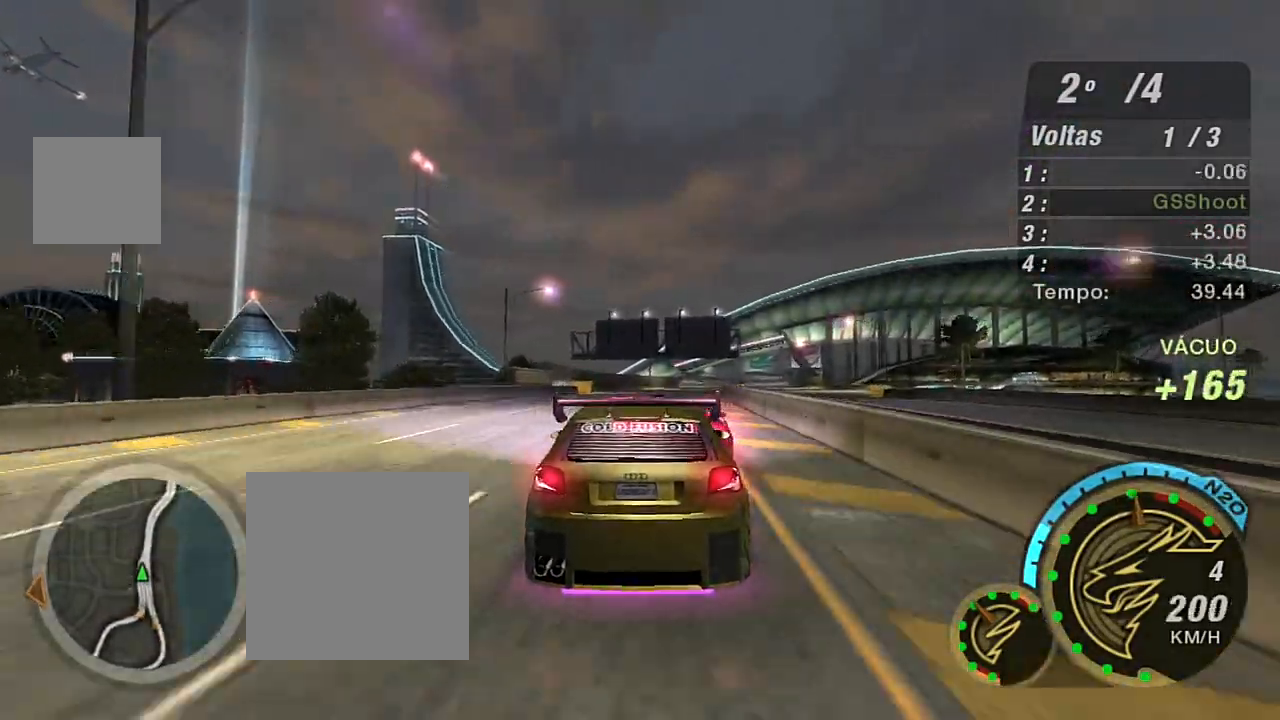
{"buttons": ["R2"], "left_stick": "center", "right_stick": "center", "events": [[267, "left_stick", "right"], [401, "left_stick", "center"]]}
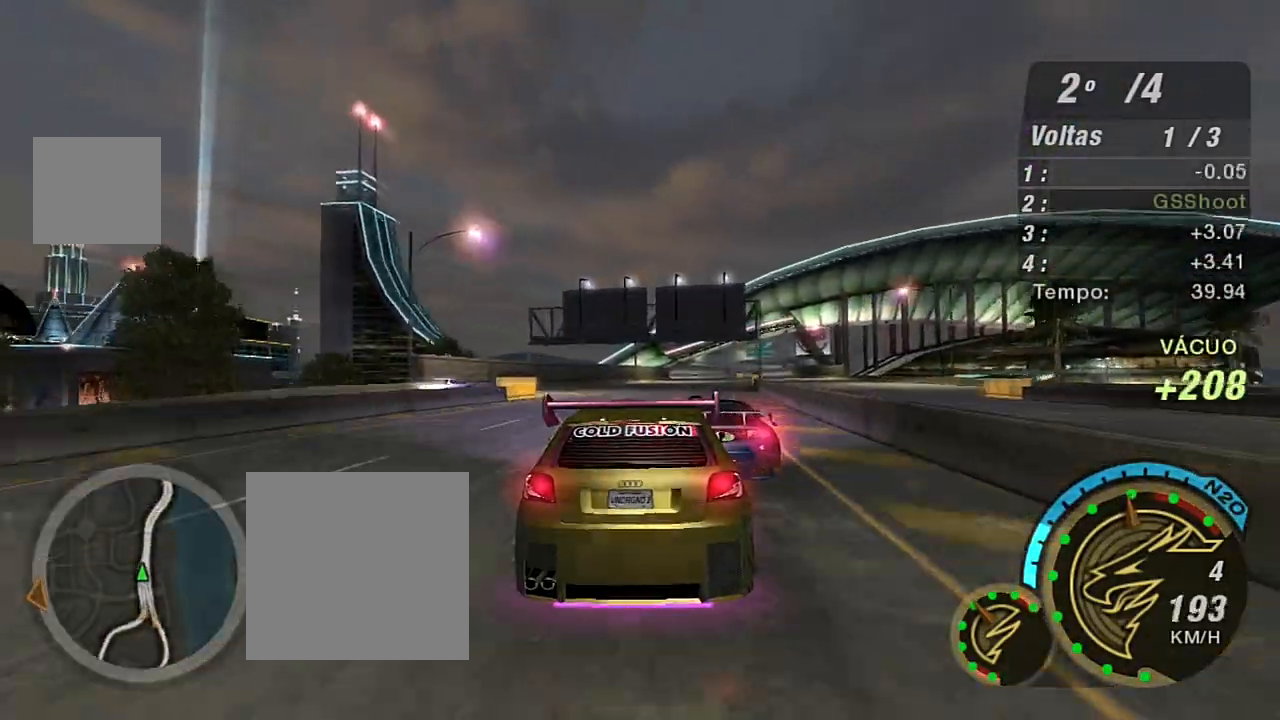
{"buttons": ["R2"], "left_stick": "right", "right_stick": "center", "events": [[167, "left_stick", "right"], [233, "left_stick", "up-right"], [333, "left_stick", "center"], [500, "left_stick", "right"]]}
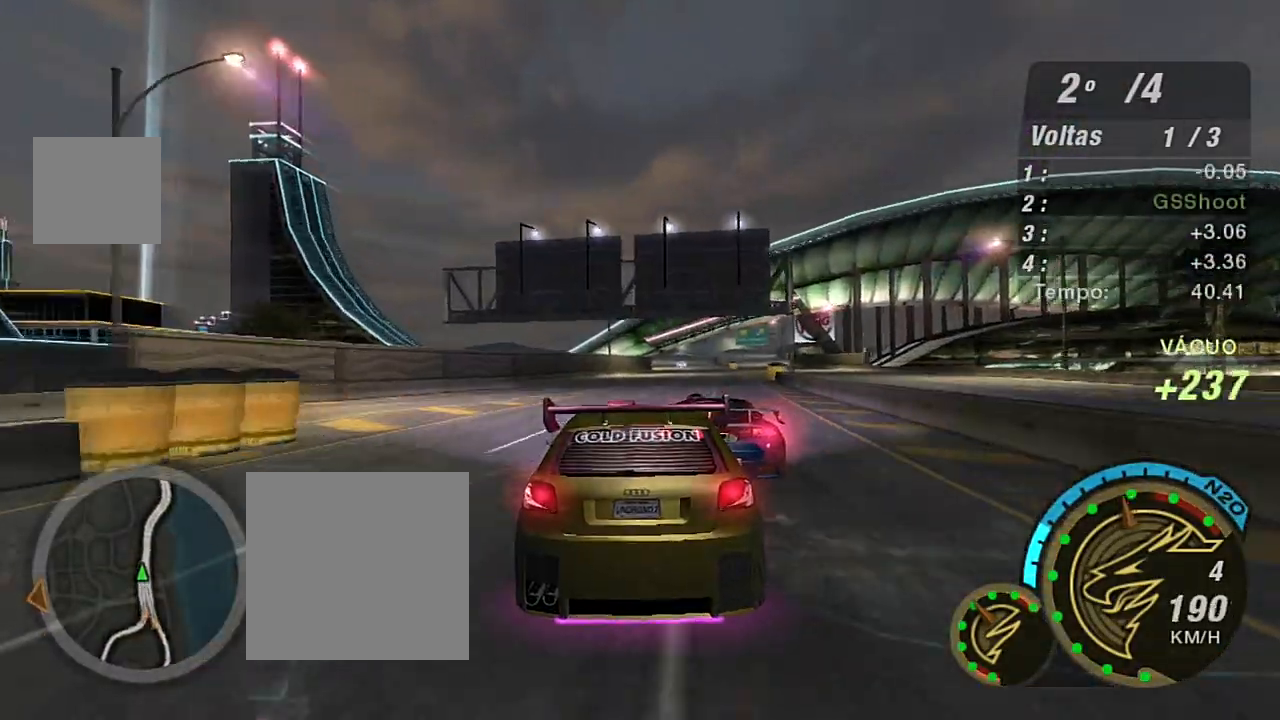
{"buttons": ["R2"], "left_stick": "right", "right_stick": "center", "events": [[334, "left_stick", "center"], [501, "left_stick", "right"]]}
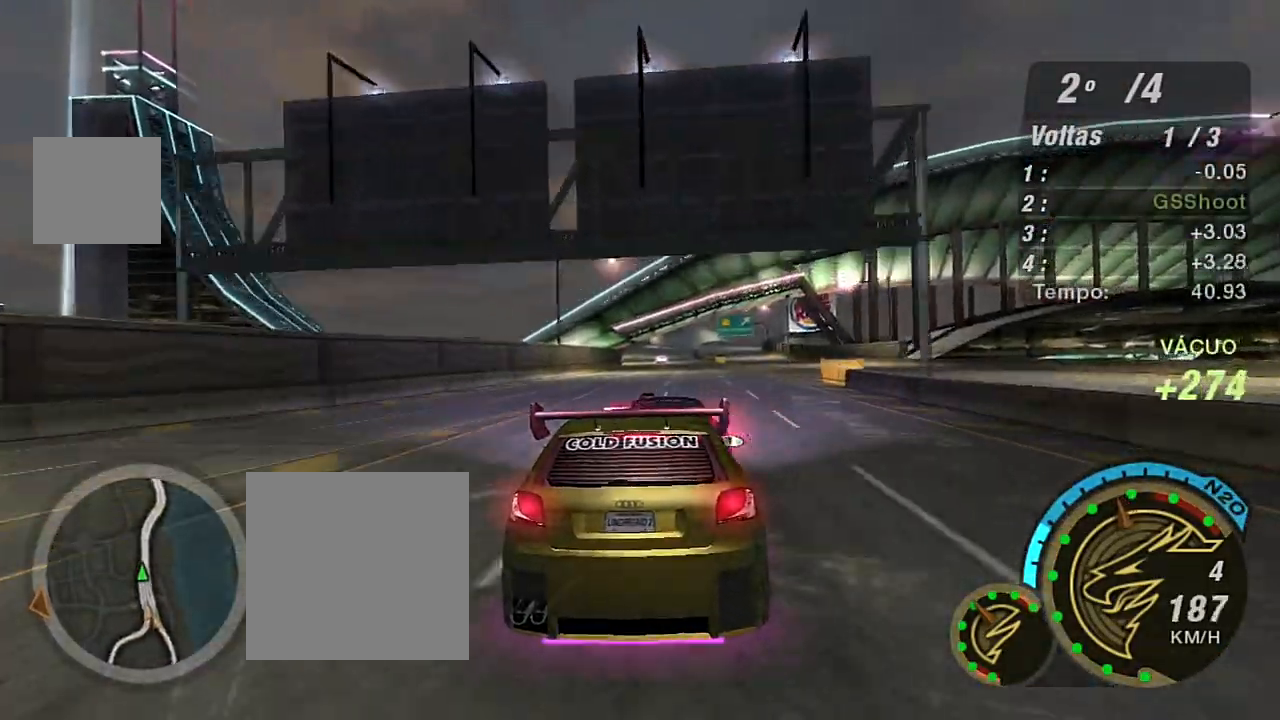
{"buttons": ["R2"], "left_stick": "up-right", "right_stick": "center", "events": [[367, "left_stick", "center"], [500, "left_stick", "up-right"]]}
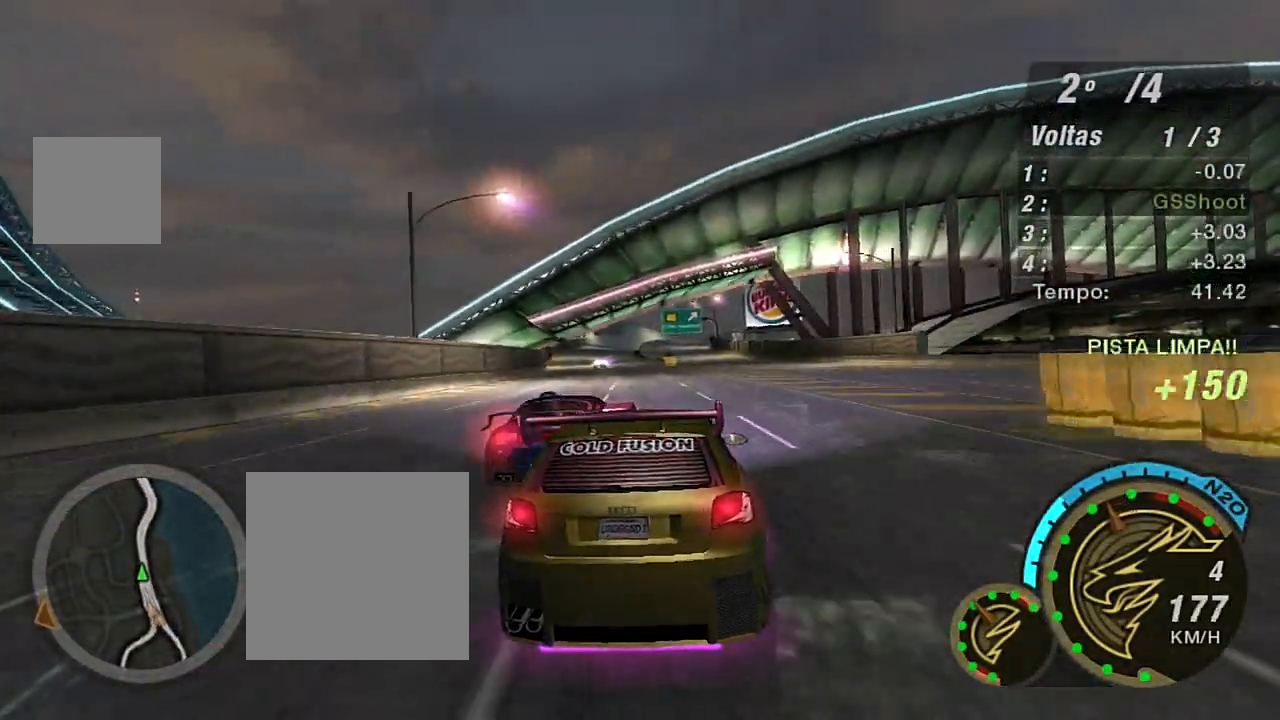
{"buttons": ["R2"], "left_stick": "right", "right_stick": "center", "events": [[367, "left_stick", "center"], [467, "left_stick", "right"]]}